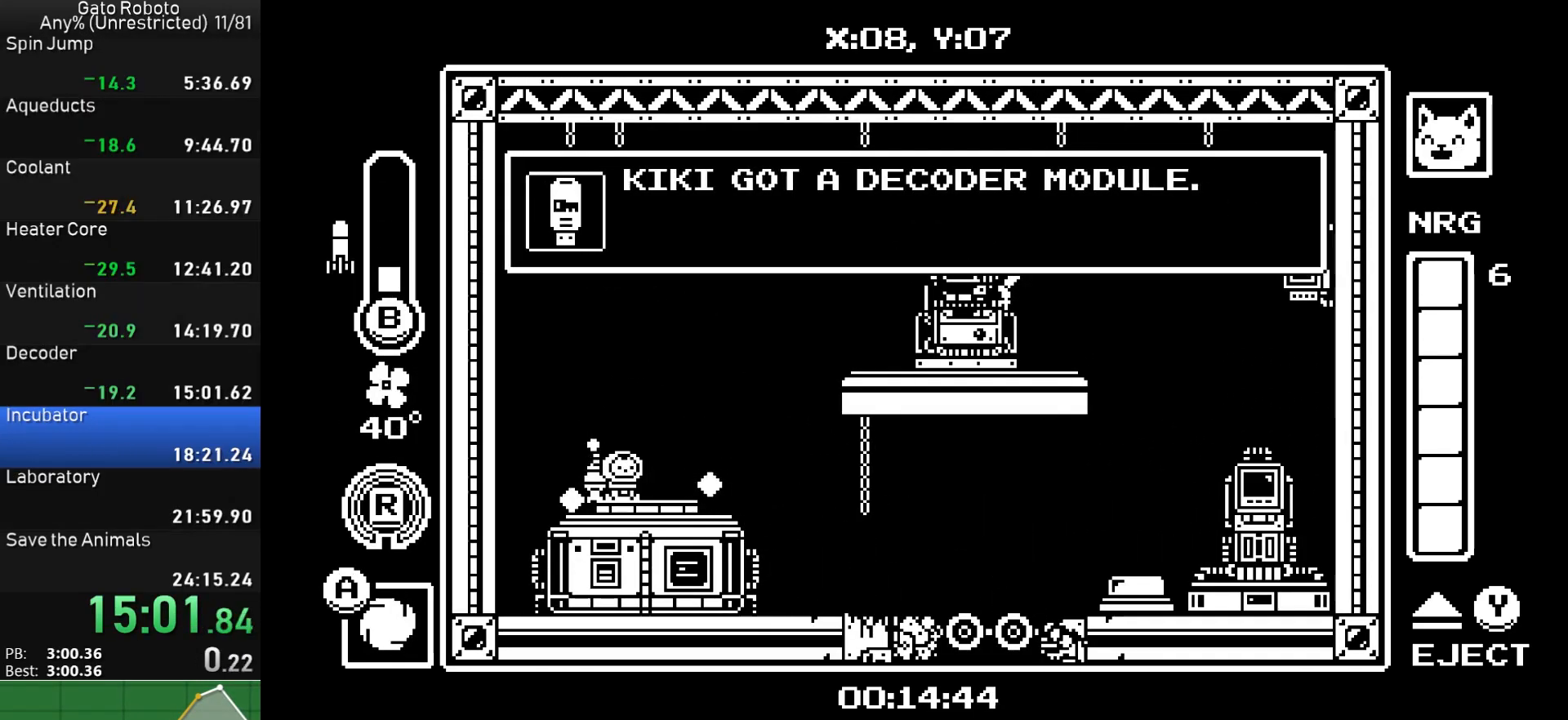
Gameplay with a controller (PlayStation layout); each line is a JSON object with the inputs held at the frame after it. "button_events" lists button changes between this image and that frame as [ms after this image, input, new state], when the widget could be followed in between (sticks are given only as held states). Not read: L3 R1 R3 left_stick right_stick.
{"buttons": ["CROSS", "DPAD_RIGHT"], "button_events": [[33, "SQUARE", "up"], [50, "CROSS", "up"], [100, "CROSS", "down"], [117, "SQUARE", "down"], [183, "SQUARE", "up"], [267, "SQUARE", "down"], [317, "SQUARE", "up"], [400, "SQUARE", "down"], [467, "SQUARE", "up"]]}
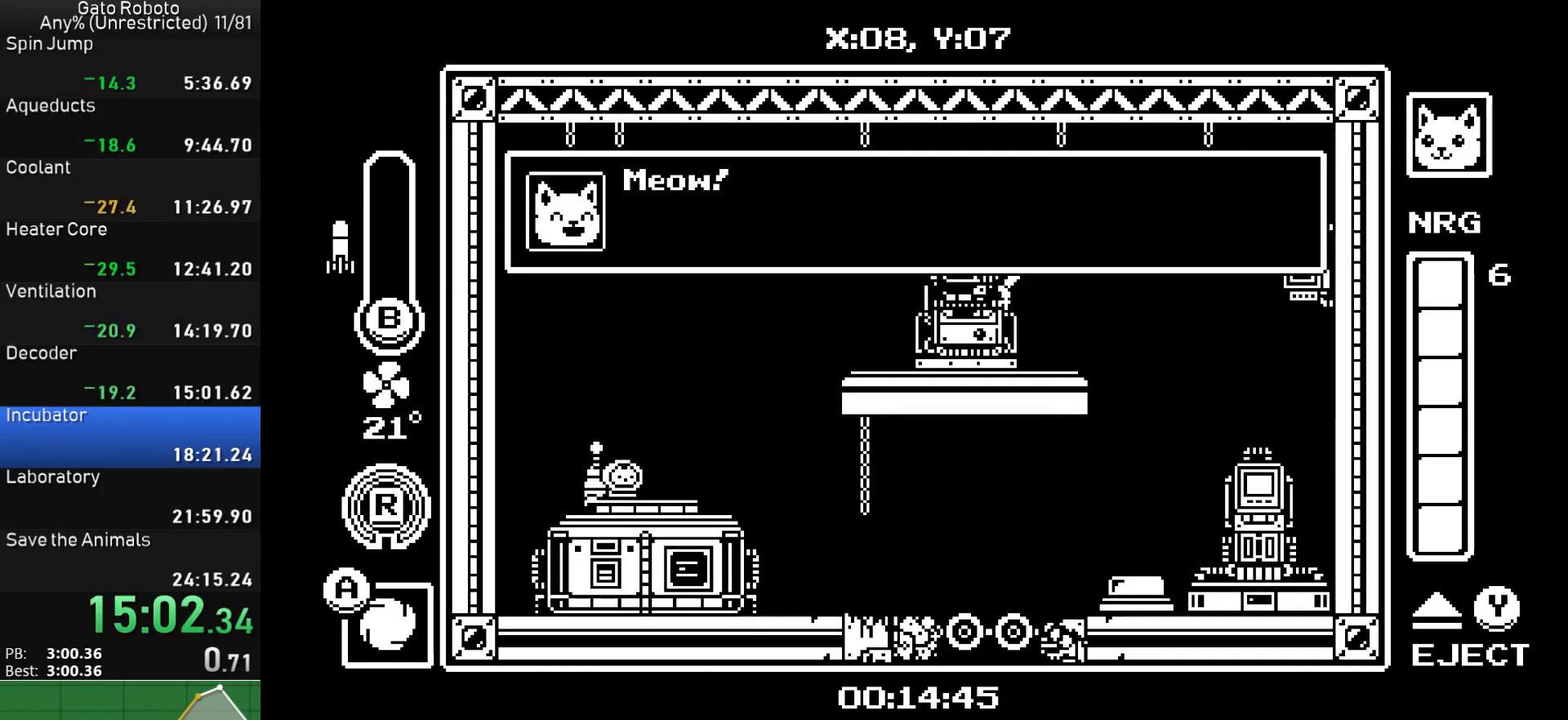
{"buttons": ["DPAD_RIGHT"], "button_events": [[17, "SQUARE", "down"], [100, "SQUARE", "up"], [117, "CROSS", "up"], [167, "CROSS", "down"], [183, "SQUARE", "down"], [250, "SQUARE", "up"], [267, "CROSS", "up"]]}
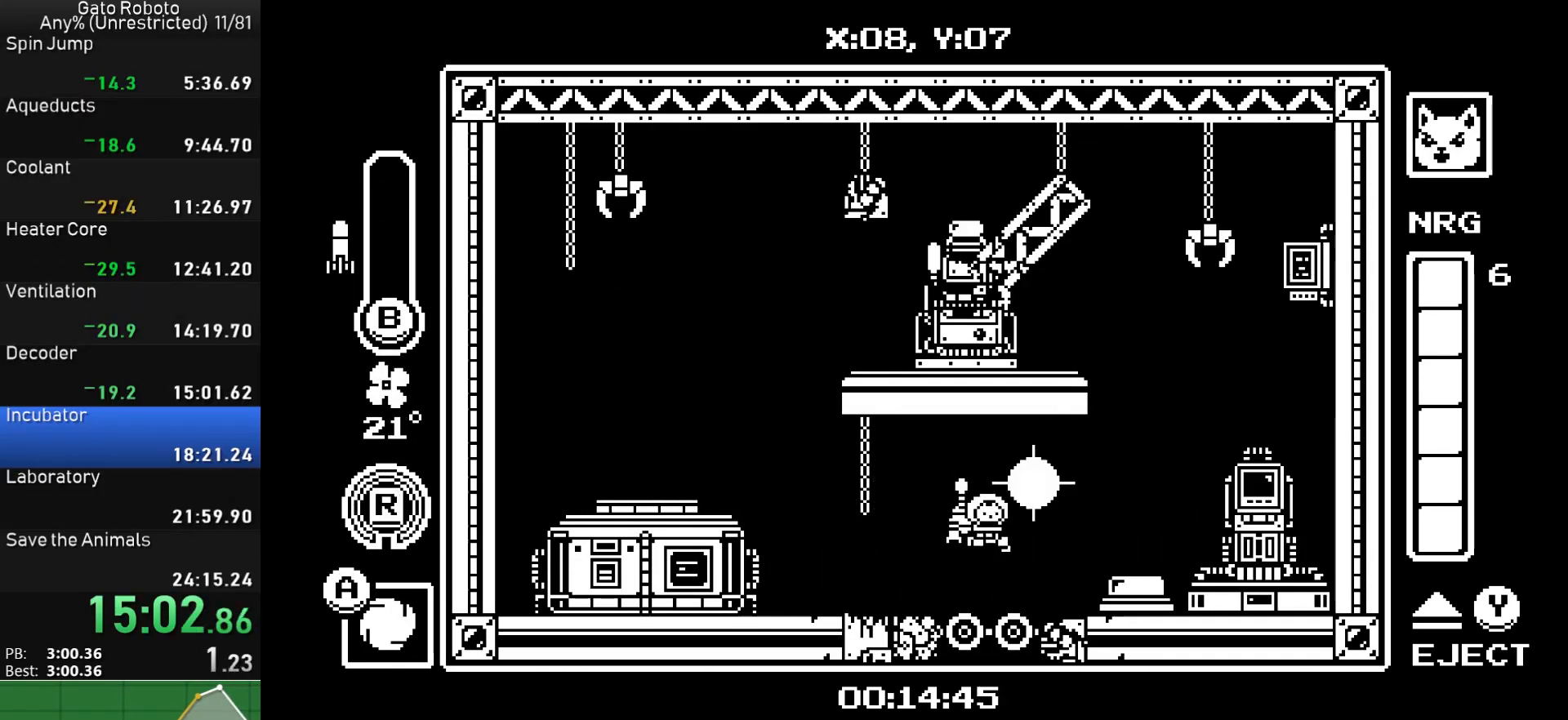
{"buttons": ["DPAD_LEFT"], "button_events": [[33, "DPAD_RIGHT", "up"], [100, "DPAD_LEFT", "down"], [217, "DPAD_LEFT", "up"], [283, "DPAD_DOWN", "down"], [350, "CROSS", "down"], [417, "CROSS", "up"], [450, "DPAD_LEFT", "down"], [467, "DPAD_DOWN", "up"]]}
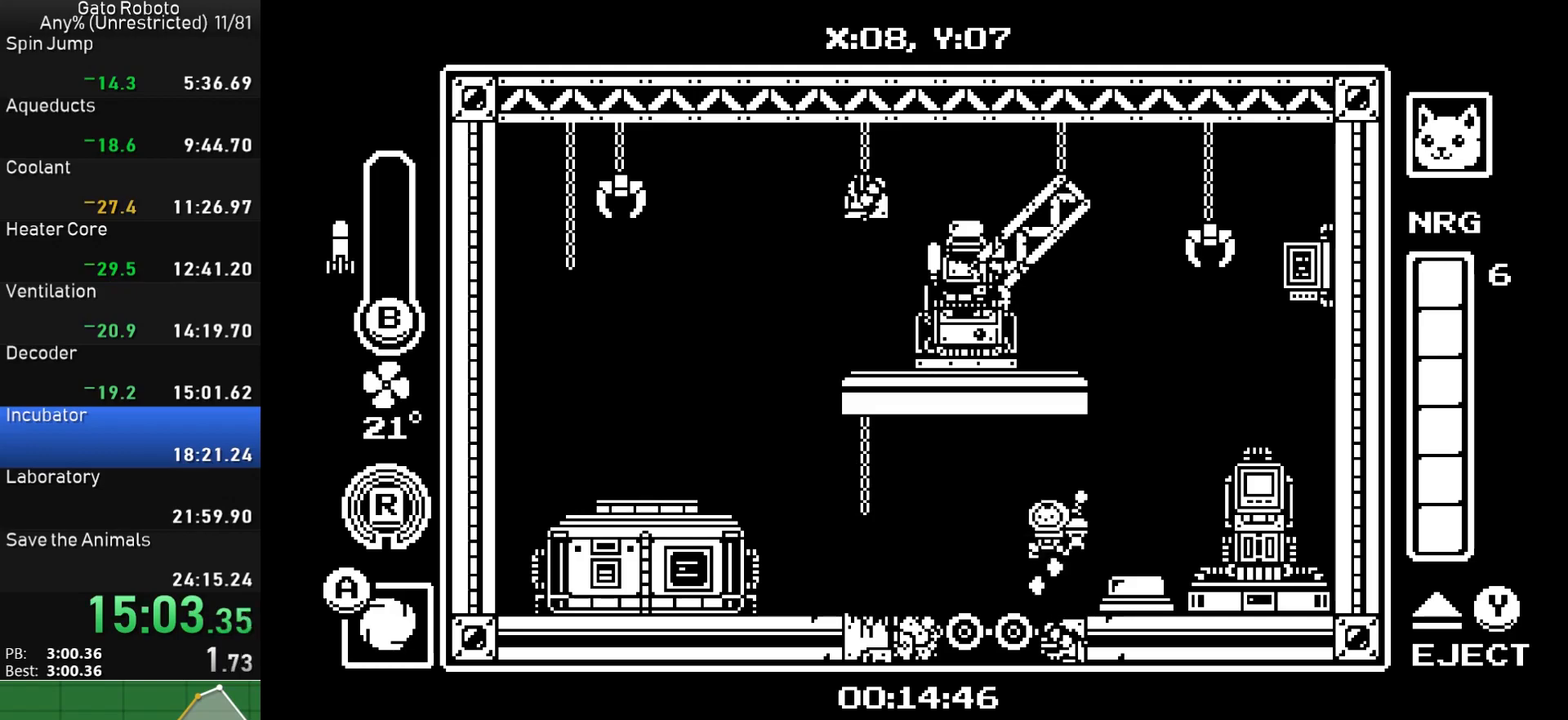
{"buttons": ["DPAD_DOWN"], "button_events": [[100, "DPAD_LEFT", "up"], [167, "DPAD_DOWN", "down"], [400, "CROSS", "down"], [450, "CROSS", "up"]]}
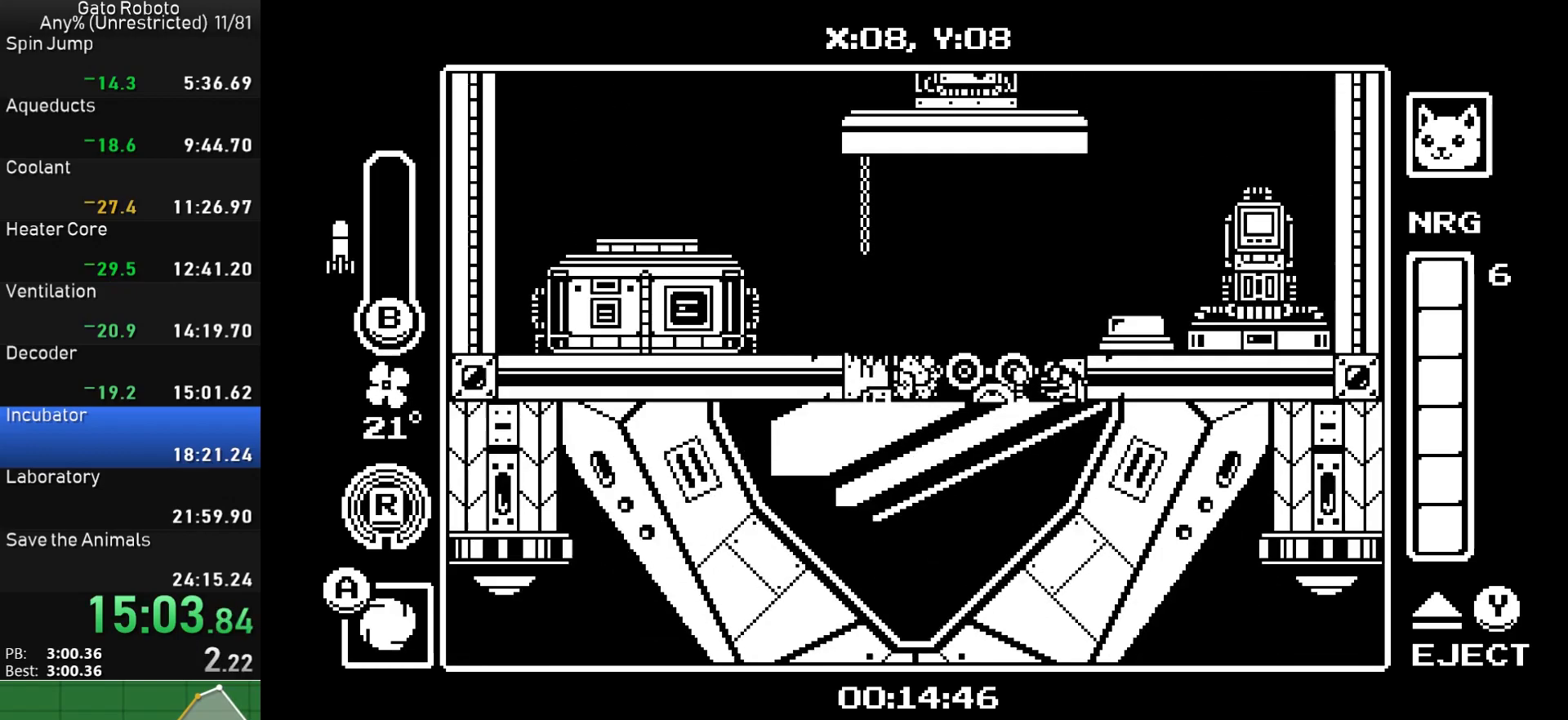
{"buttons": ["DPAD_LEFT"], "button_events": [[83, "DPAD_DOWN", "up"], [133, "DPAD_LEFT", "down"]]}
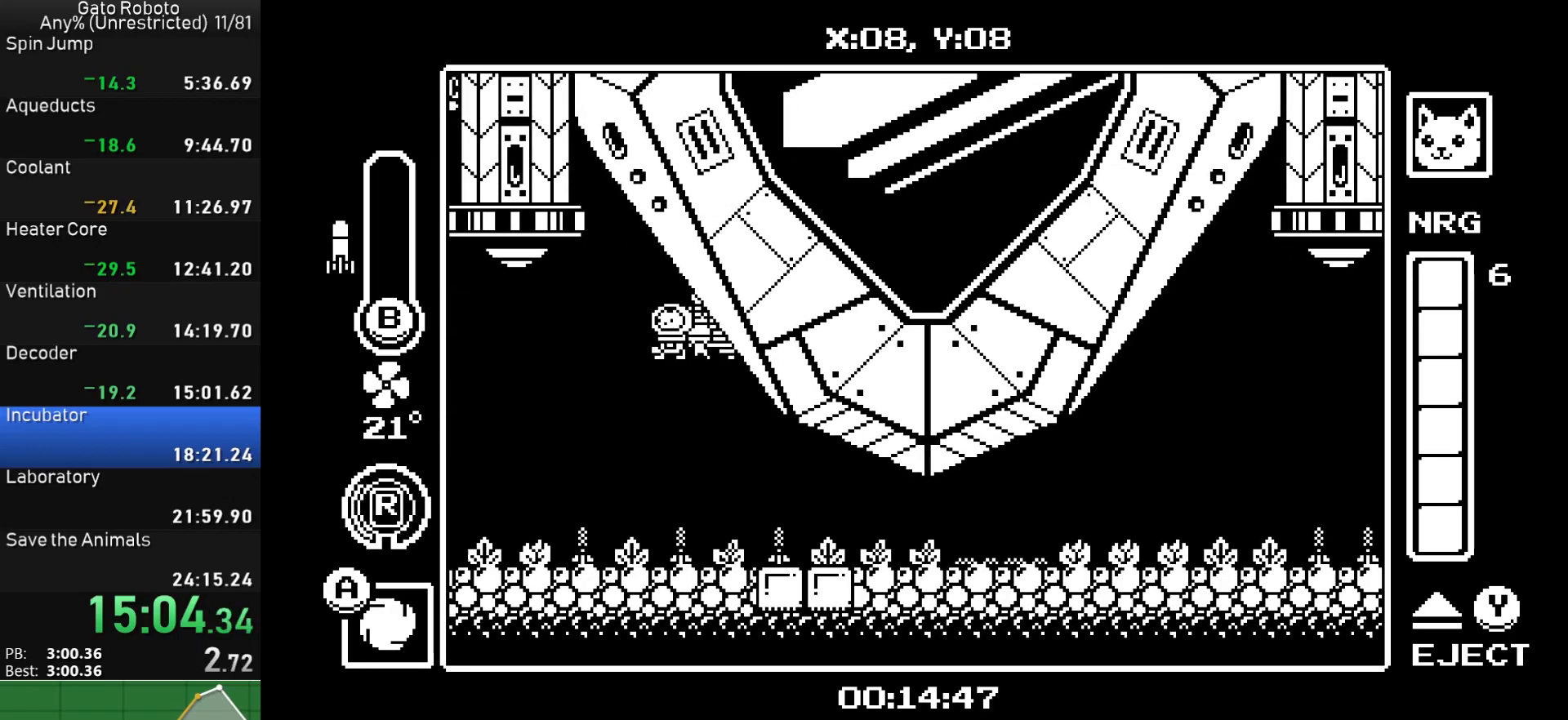
{"buttons": ["DPAD_LEFT"], "button_events": [[400, "CROSS", "down"], [467, "CROSS", "up"]]}
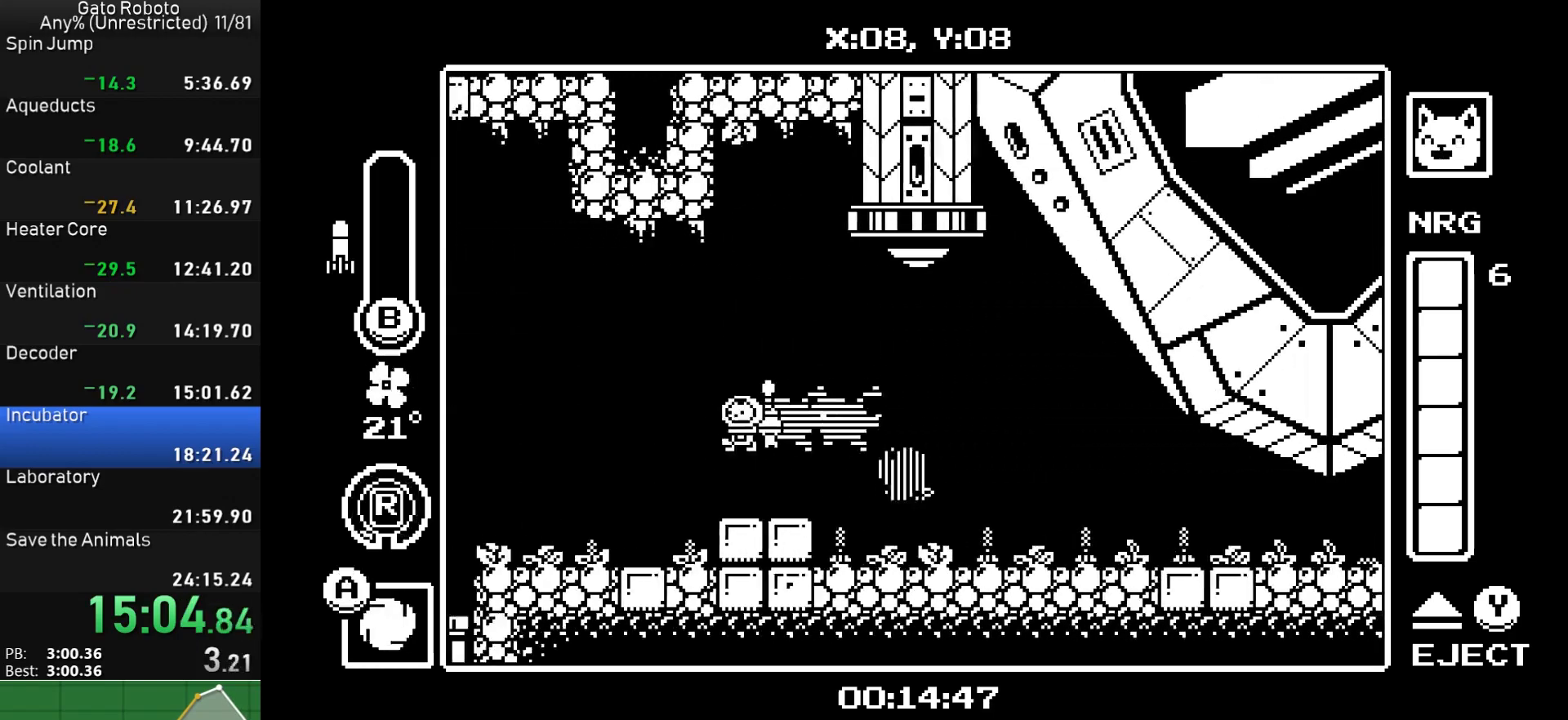
{"buttons": ["DPAD_LEFT"], "button_events": []}
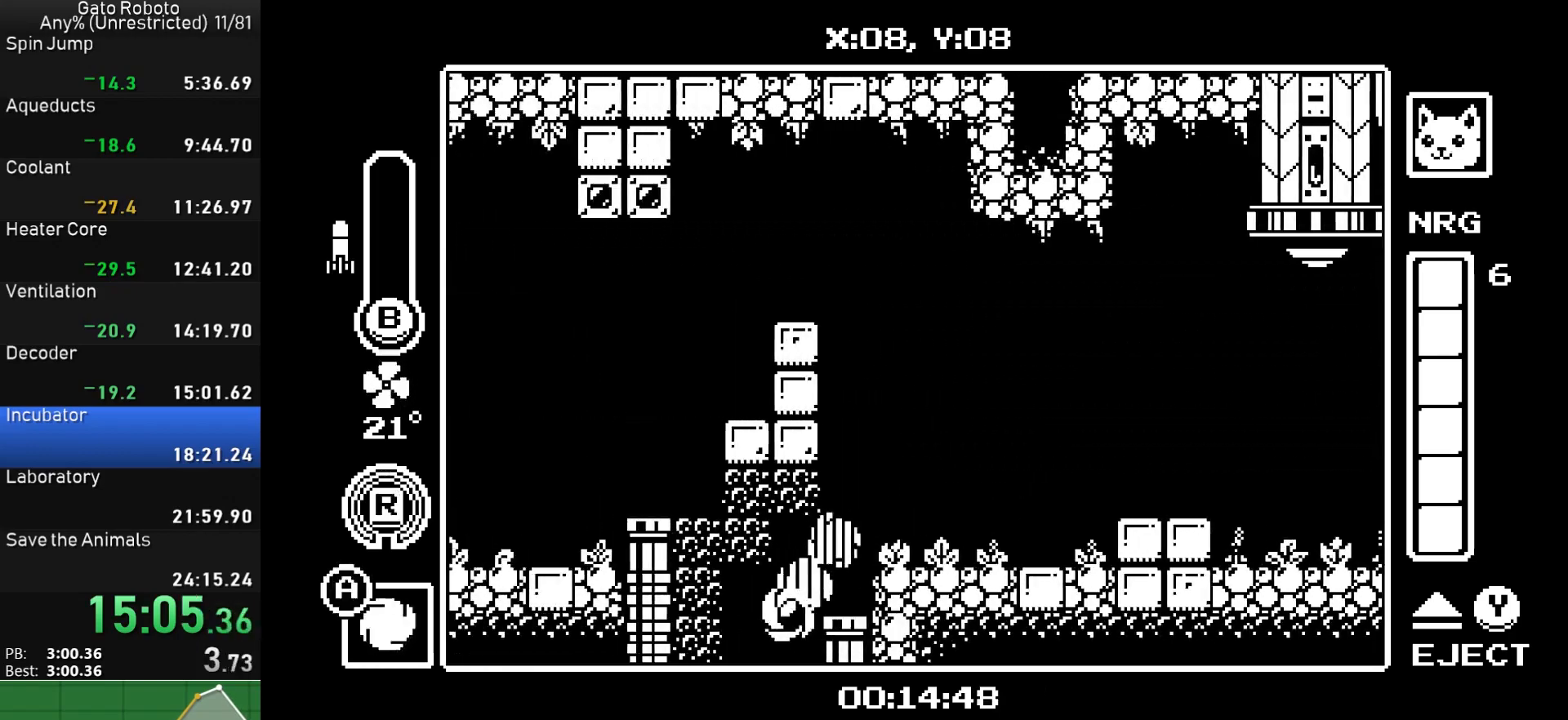
{"buttons": ["DPAD_LEFT"], "button_events": [[233, "DPAD_LEFT", "up"], [250, "DPAD_UP", "down"], [333, "DPAD_LEFT", "down"], [333, "DPAD_UP", "up"]]}
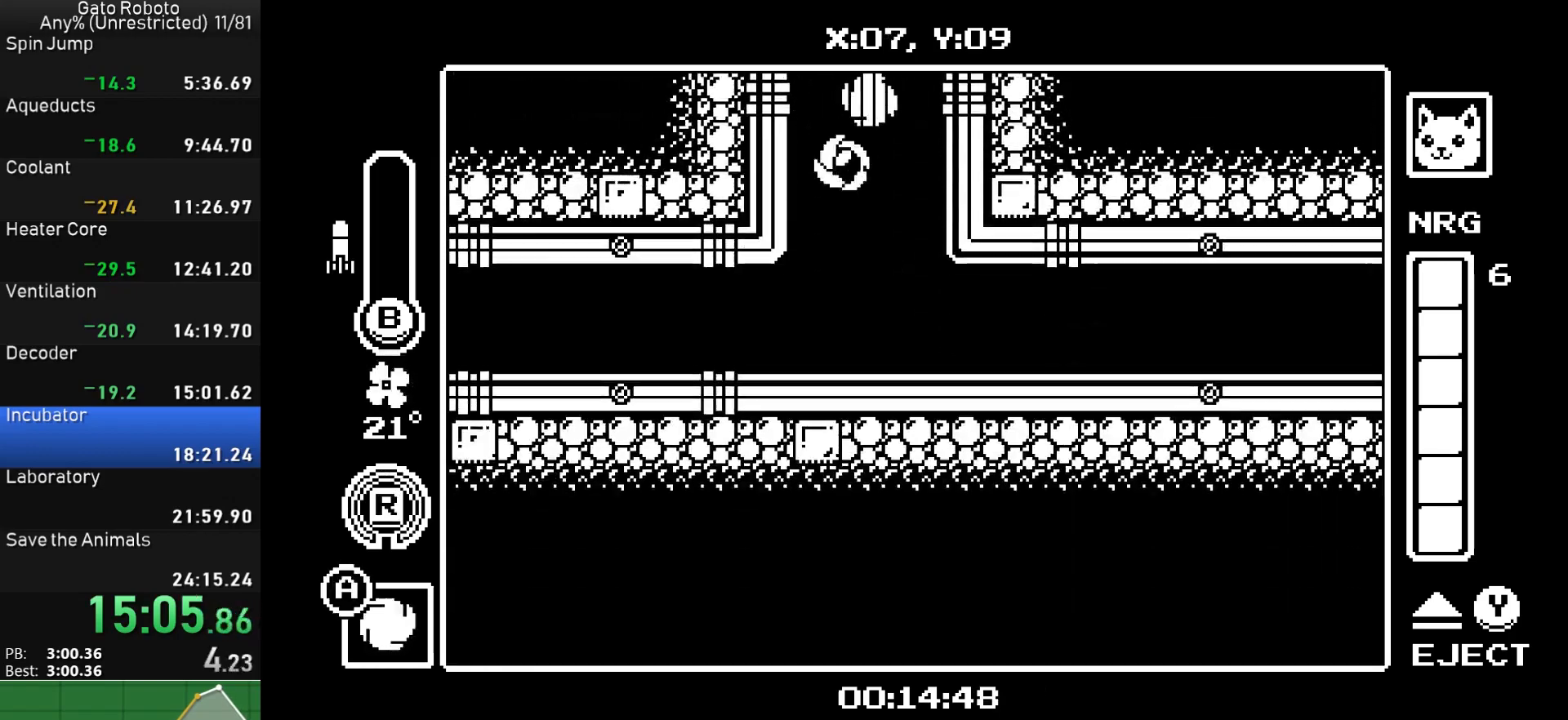
{"buttons": ["DPAD_LEFT"], "button_events": []}
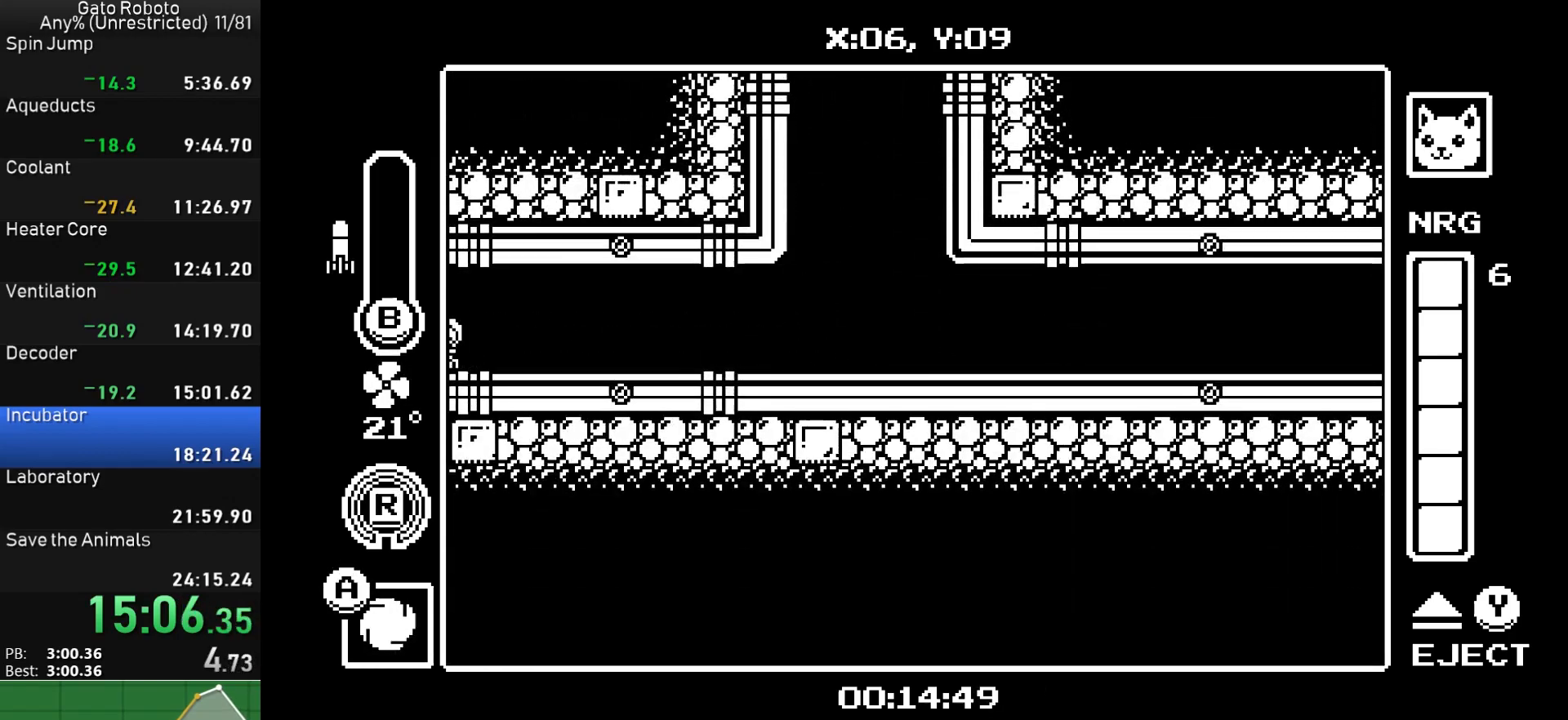
{"buttons": ["DPAD_LEFT"], "button_events": []}
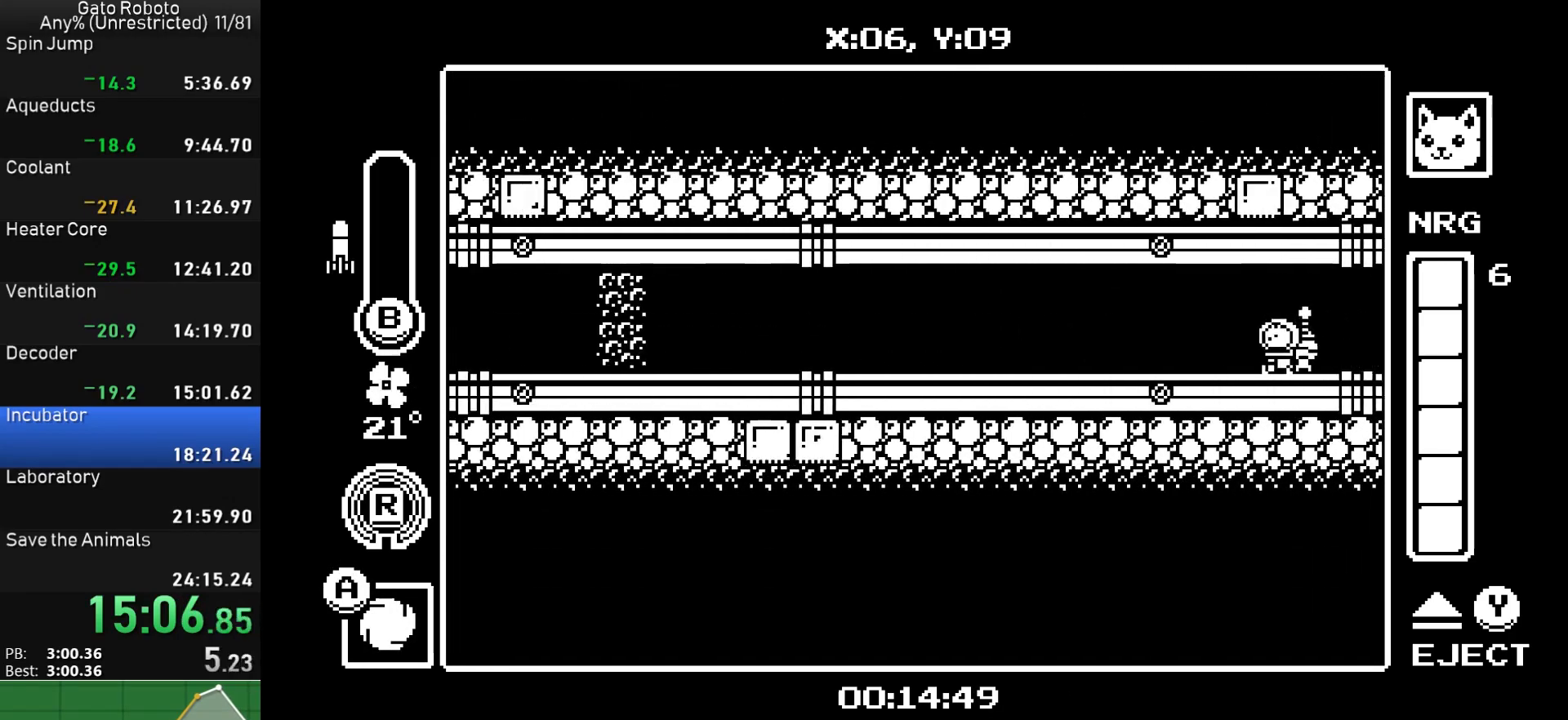
{"buttons": ["CIRCLE", "DPAD_LEFT"], "button_events": [[467, "CIRCLE", "down"]]}
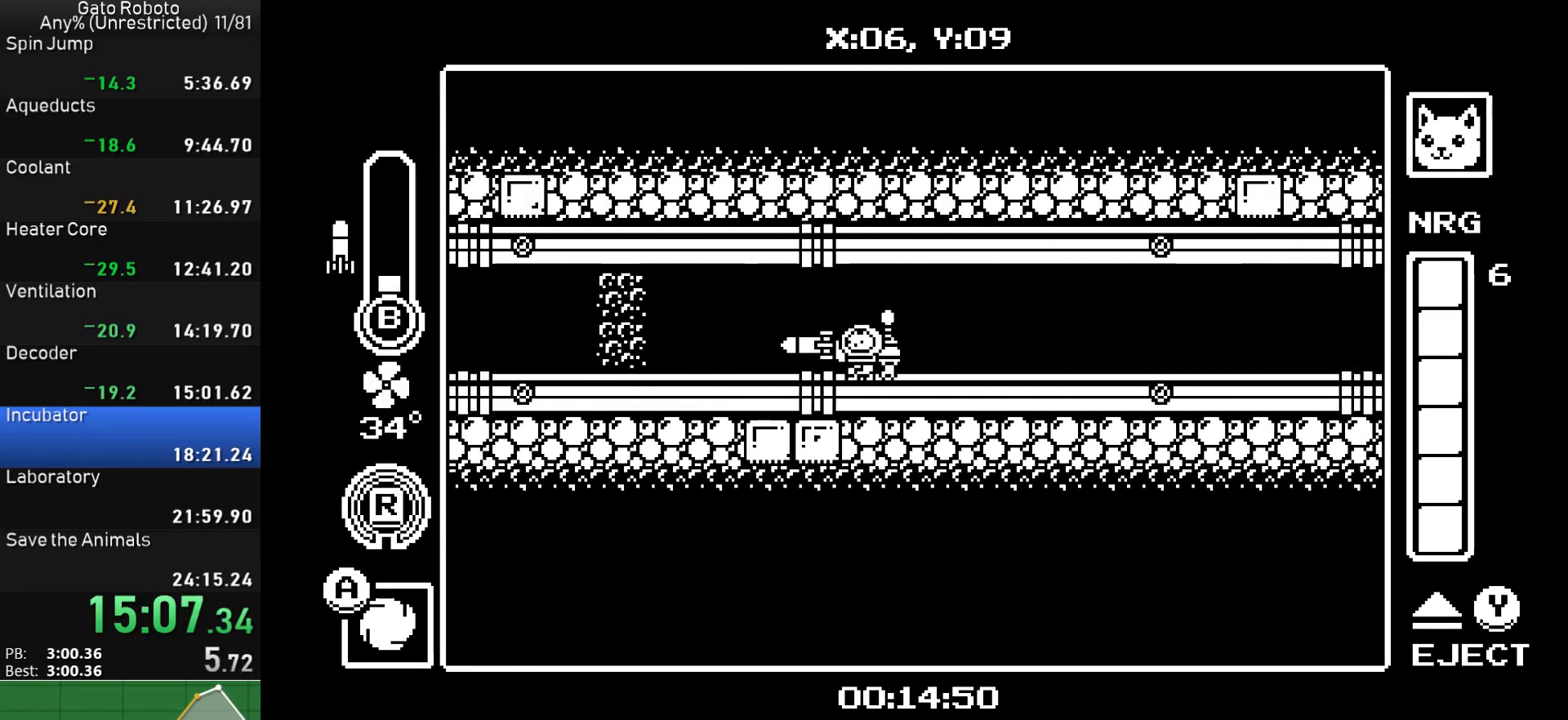
{"buttons": ["DPAD_LEFT"], "button_events": [[33, "CIRCLE", "up"]]}
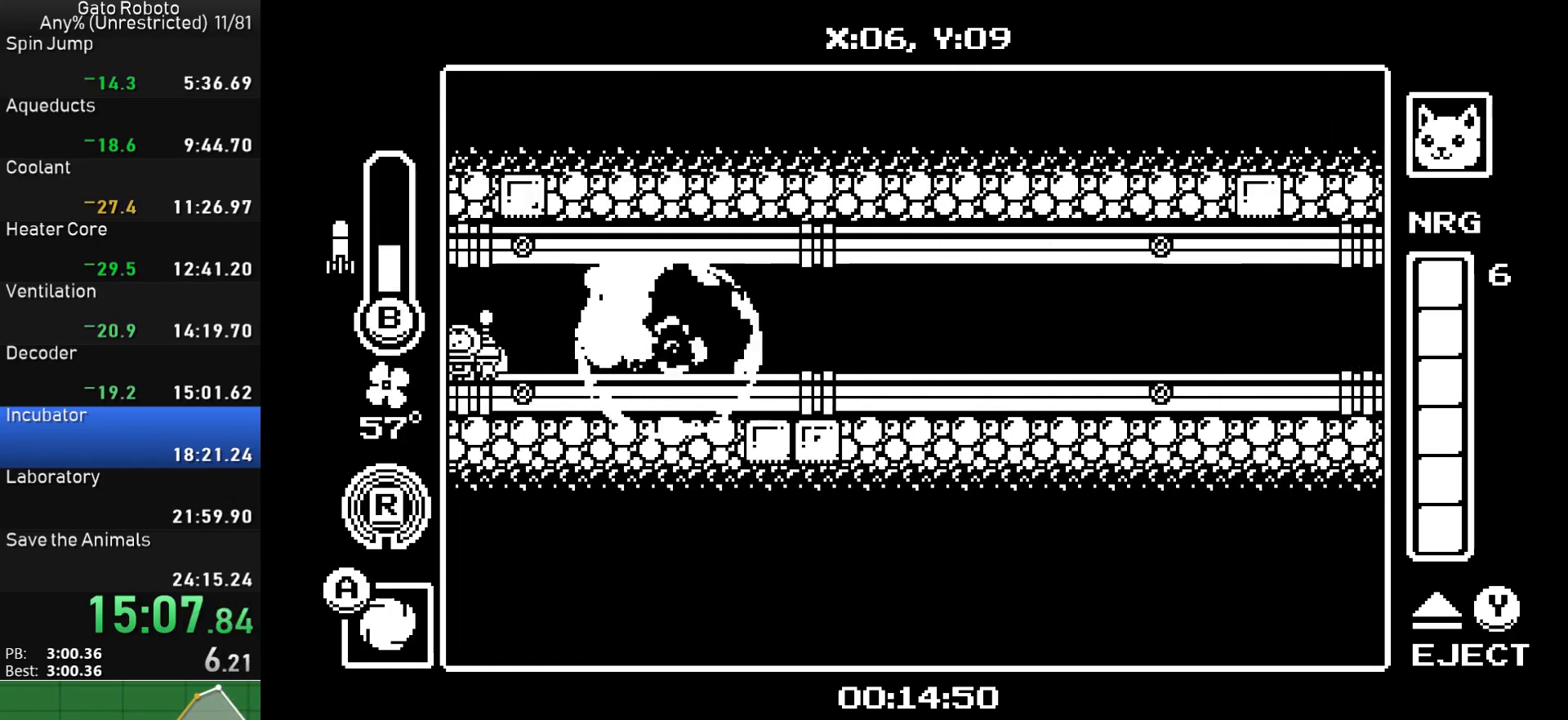
{"buttons": ["DPAD_LEFT"], "button_events": []}
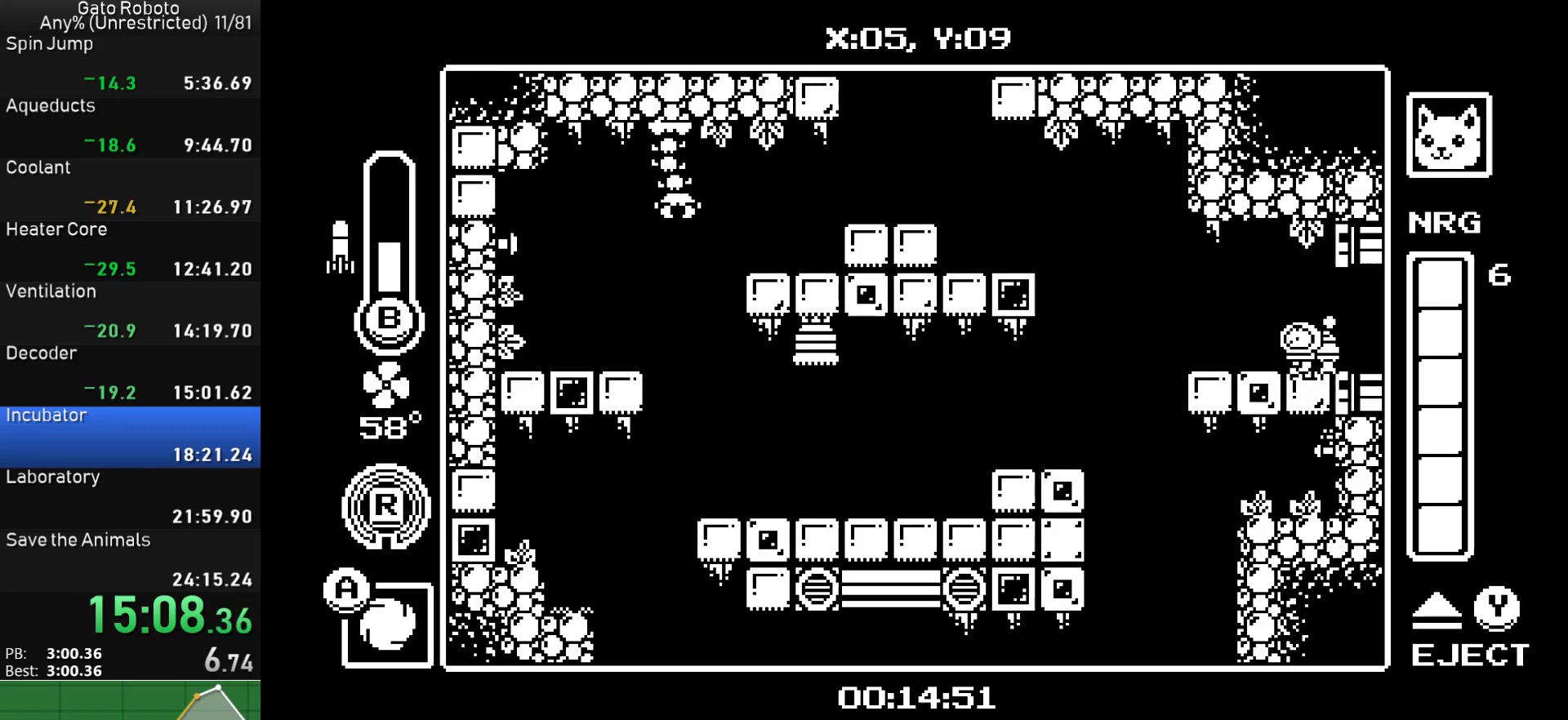
{"buttons": ["CIRCLE", "DPAD_UP", "DPAD_RIGHT"], "button_events": [[300, "DPAD_LEFT", "up"], [300, "DPAD_RIGHT", "down"], [333, "DPAD_UP", "down"], [433, "CIRCLE", "down"], [433, "DPAD_RIGHT", "up"], [483, "DPAD_RIGHT", "down"]]}
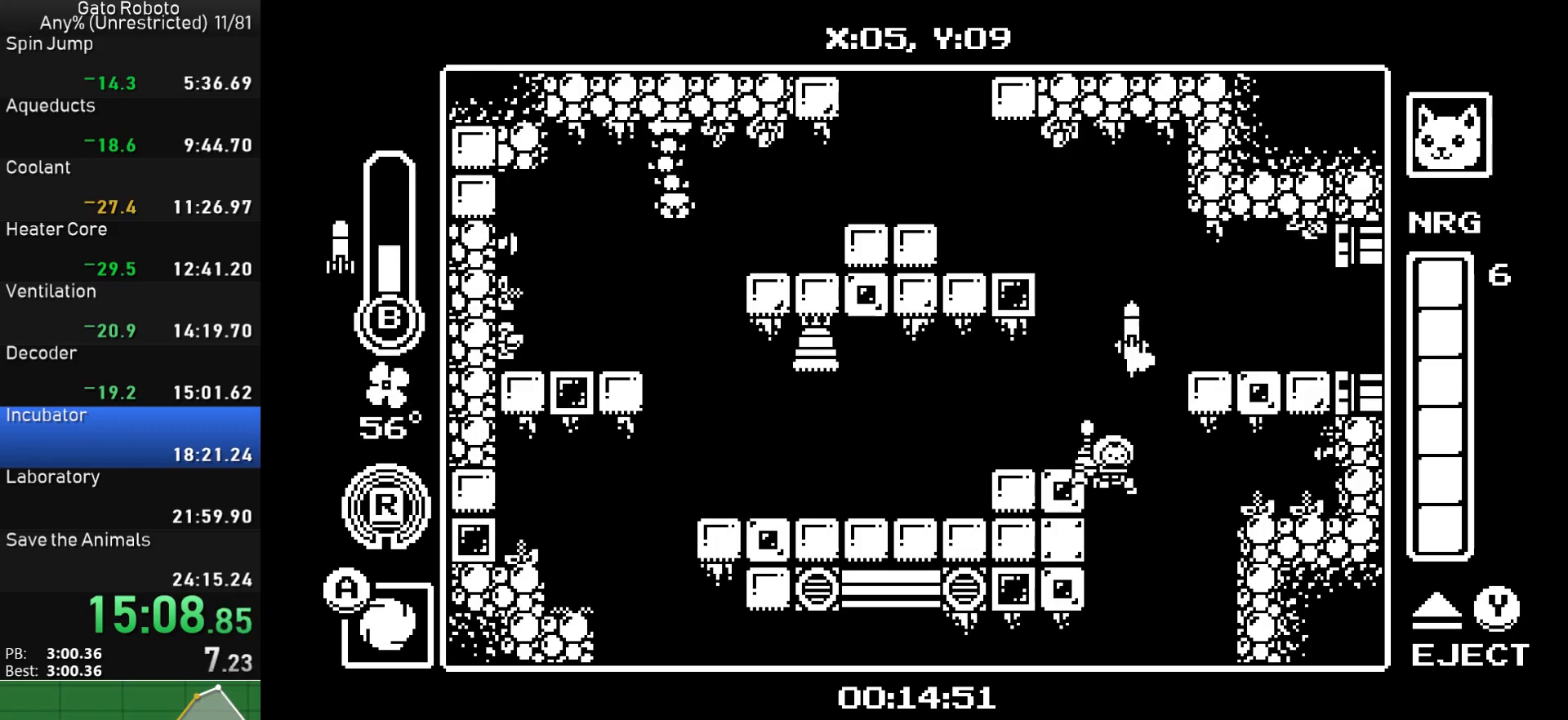
{"buttons": ["DPAD_LEFT"], "button_events": [[50, "CIRCLE", "up"], [50, "DPAD_RIGHT", "up"], [83, "DPAD_LEFT", "down"], [83, "DPAD_UP", "up"]]}
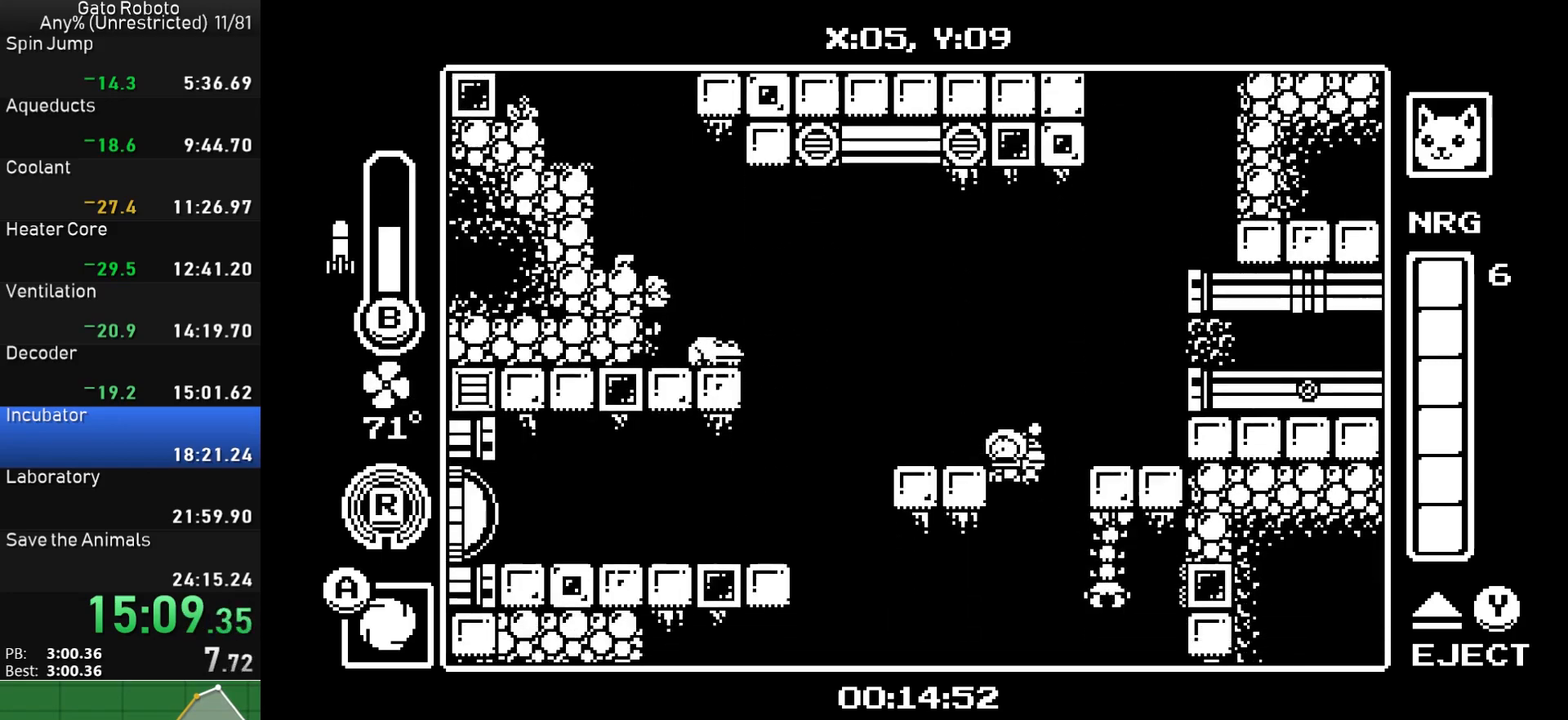
{"buttons": ["DPAD_LEFT"], "button_events": [[150, "CROSS", "down"], [217, "CROSS", "up"]]}
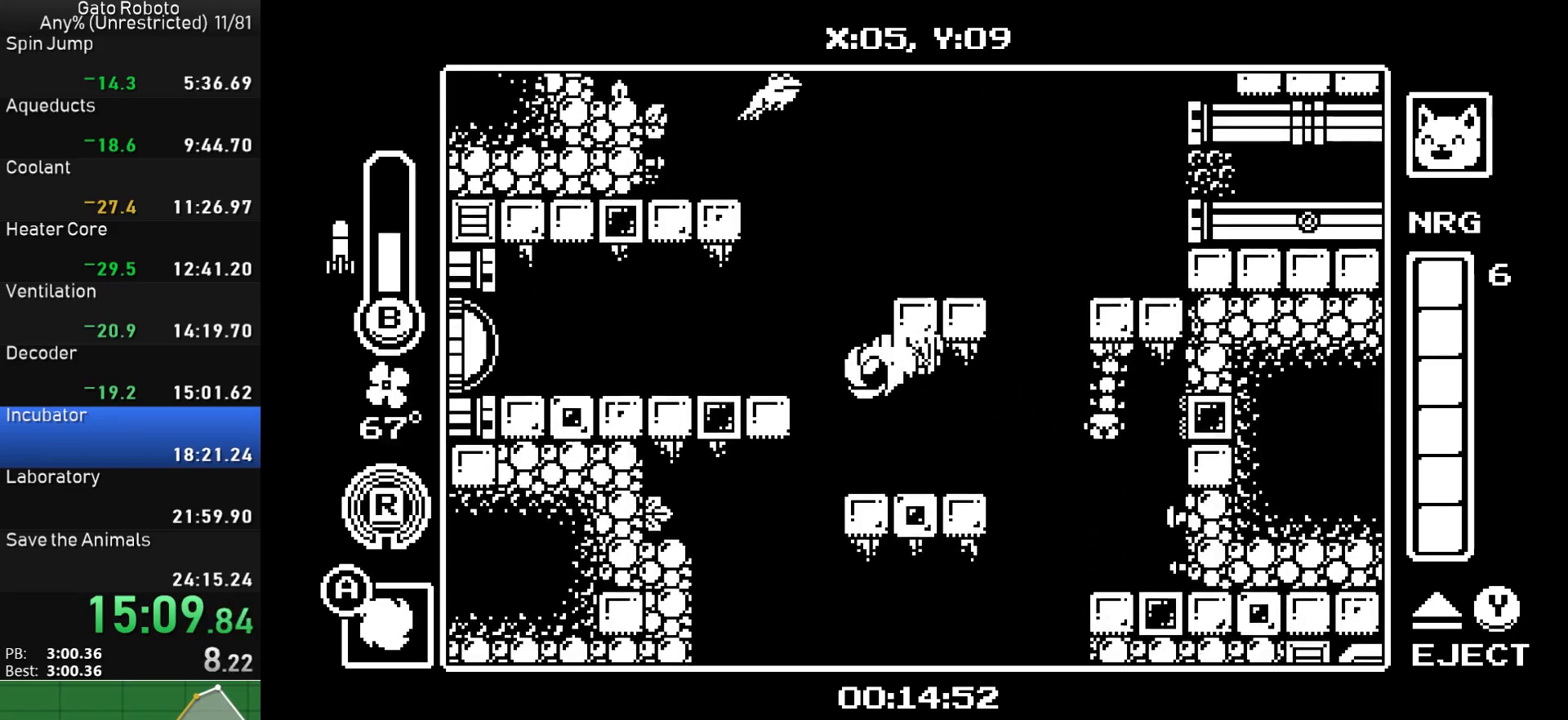
{"buttons": ["DPAD_LEFT"], "button_events": [[100, "CROSS", "down"], [250, "DPAD_LEFT", "up"], [267, "DPAD_RIGHT", "down"], [300, "CROSS", "up"], [350, "DPAD_UP", "down"], [367, "DPAD_RIGHT", "up"], [383, "DPAD_LEFT", "down"], [400, "DPAD_UP", "up"]]}
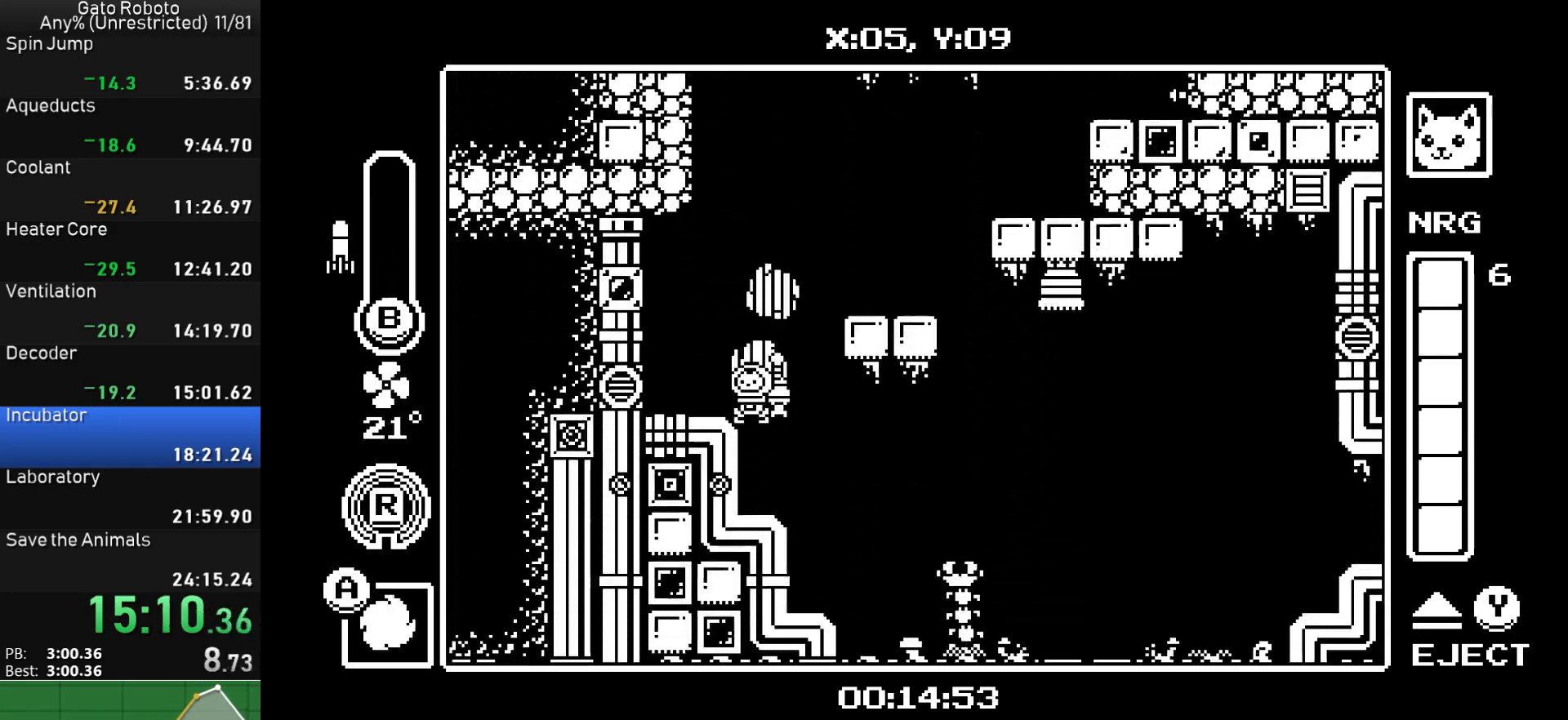
{"buttons": ["CROSS", "DPAD_RIGHT"], "button_events": [[67, "DPAD_LEFT", "up"], [183, "CROSS", "down"], [217, "DPAD_RIGHT", "down"], [283, "CROSS", "up"], [367, "CROSS", "down"]]}
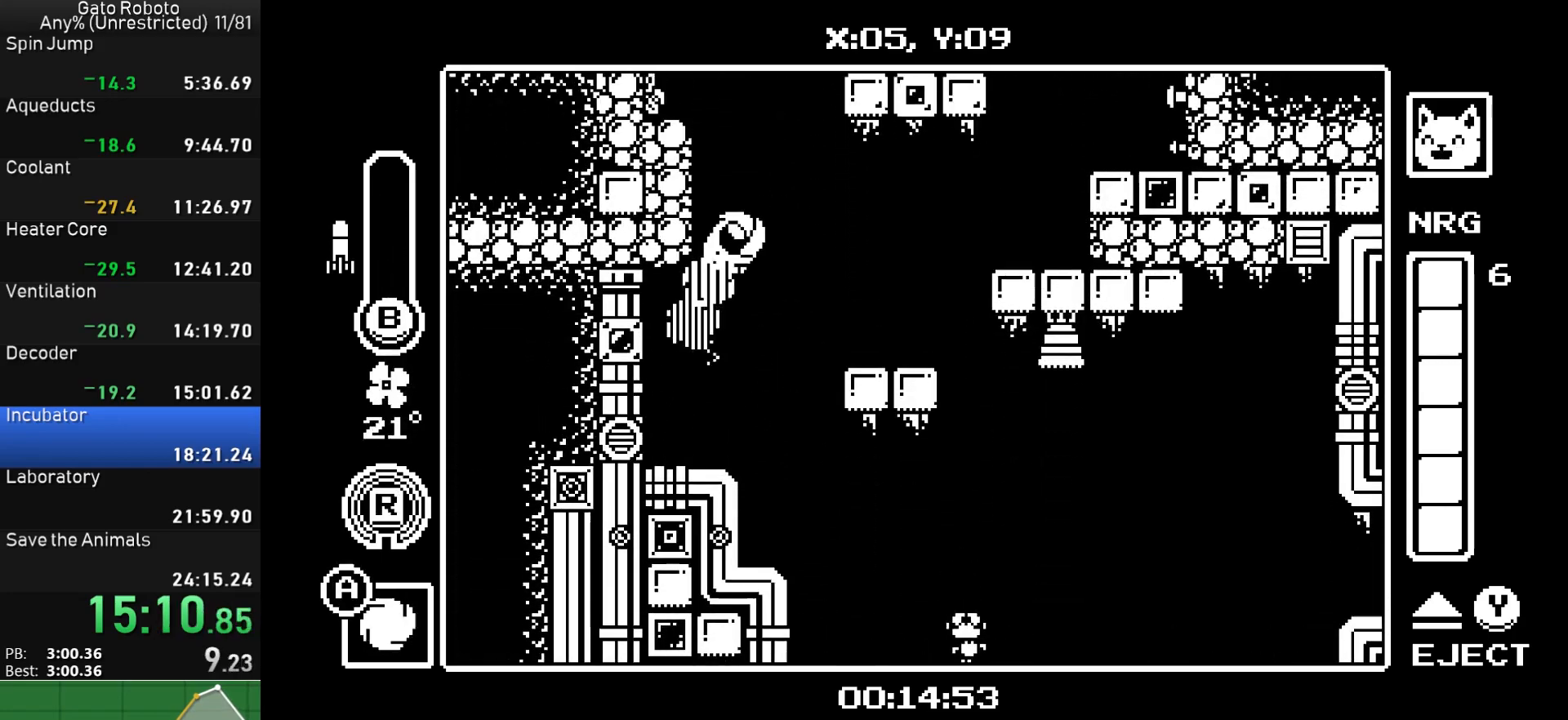
{"buttons": ["DPAD_RIGHT"], "button_events": [[283, "DPAD_DOWN", "down"], [317, "CIRCLE", "down"], [433, "CIRCLE", "up"], [467, "CROSS", "up"], [483, "DPAD_DOWN", "up"]]}
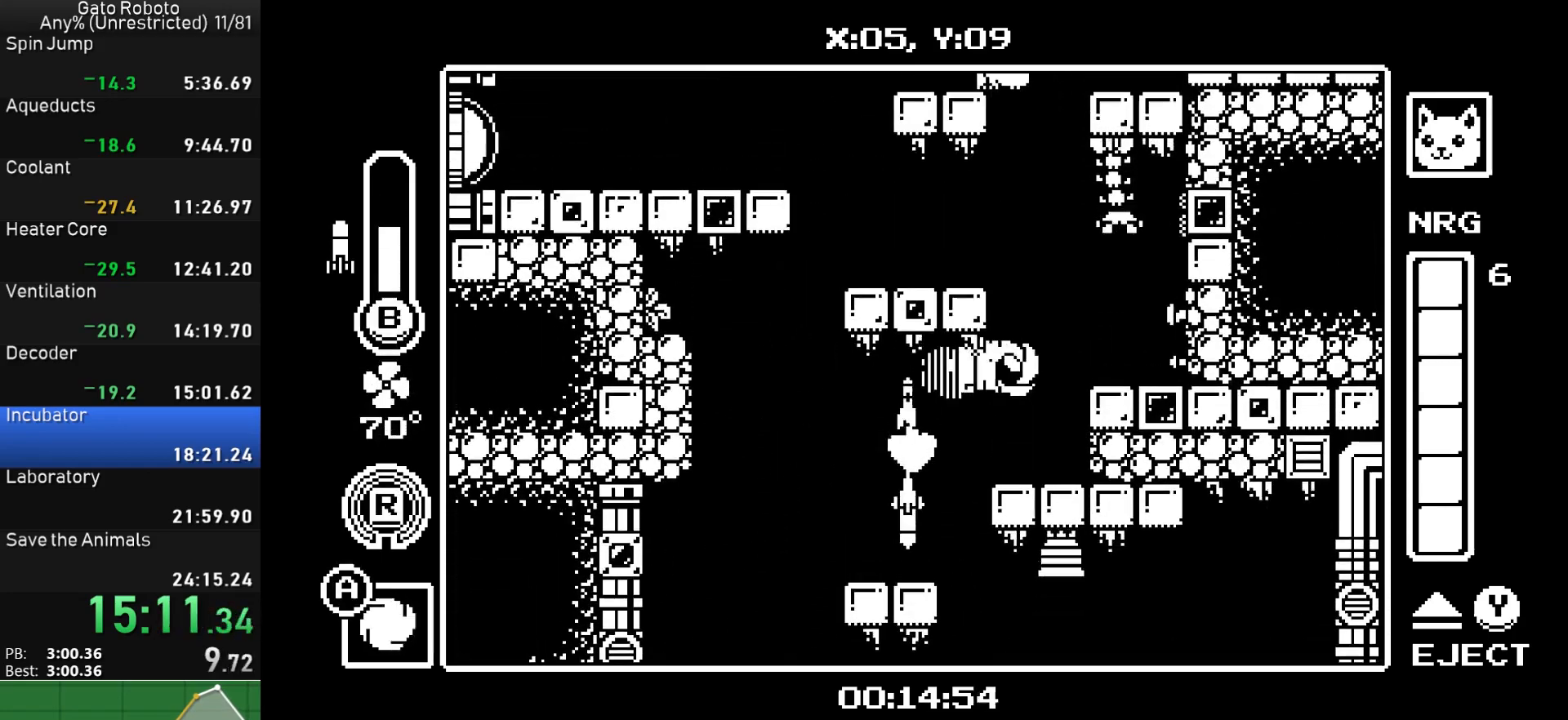
{"buttons": ["CROSS", "DPAD_LEFT"], "button_events": [[50, "DPAD_RIGHT", "up"], [333, "CROSS", "down"], [500, "DPAD_LEFT", "down"]]}
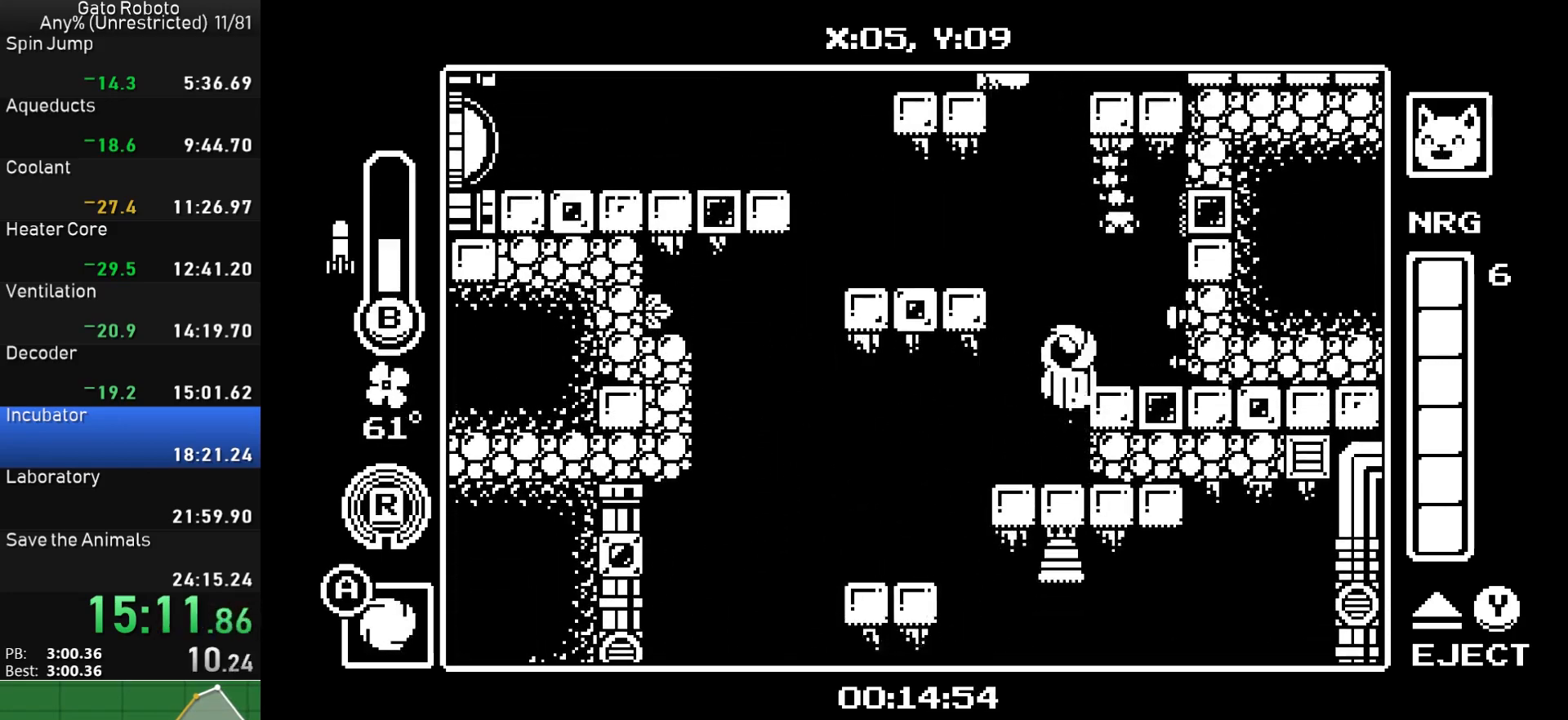
{"buttons": ["CROSS", "DPAD_LEFT"], "button_events": [[100, "CROSS", "up"], [233, "DPAD_LEFT", "up"], [283, "DPAD_RIGHT", "down"], [383, "DPAD_LEFT", "down"], [383, "DPAD_RIGHT", "up"], [450, "CROSS", "down"]]}
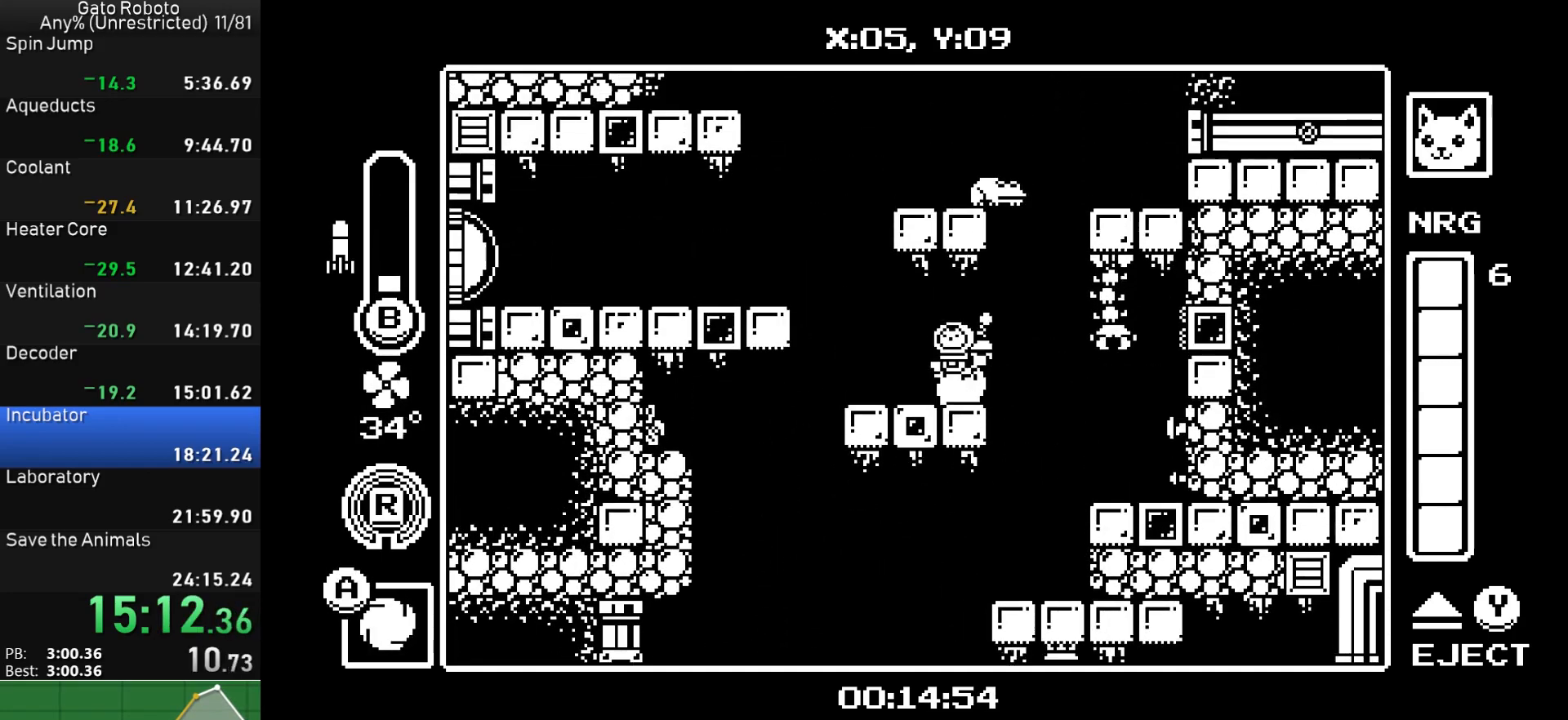
{"buttons": ["DPAD_LEFT"], "button_events": [[17, "CROSS", "up"], [83, "CROSS", "down"], [183, "CROSS", "up"], [367, "SQUARE", "down"], [467, "SQUARE", "up"]]}
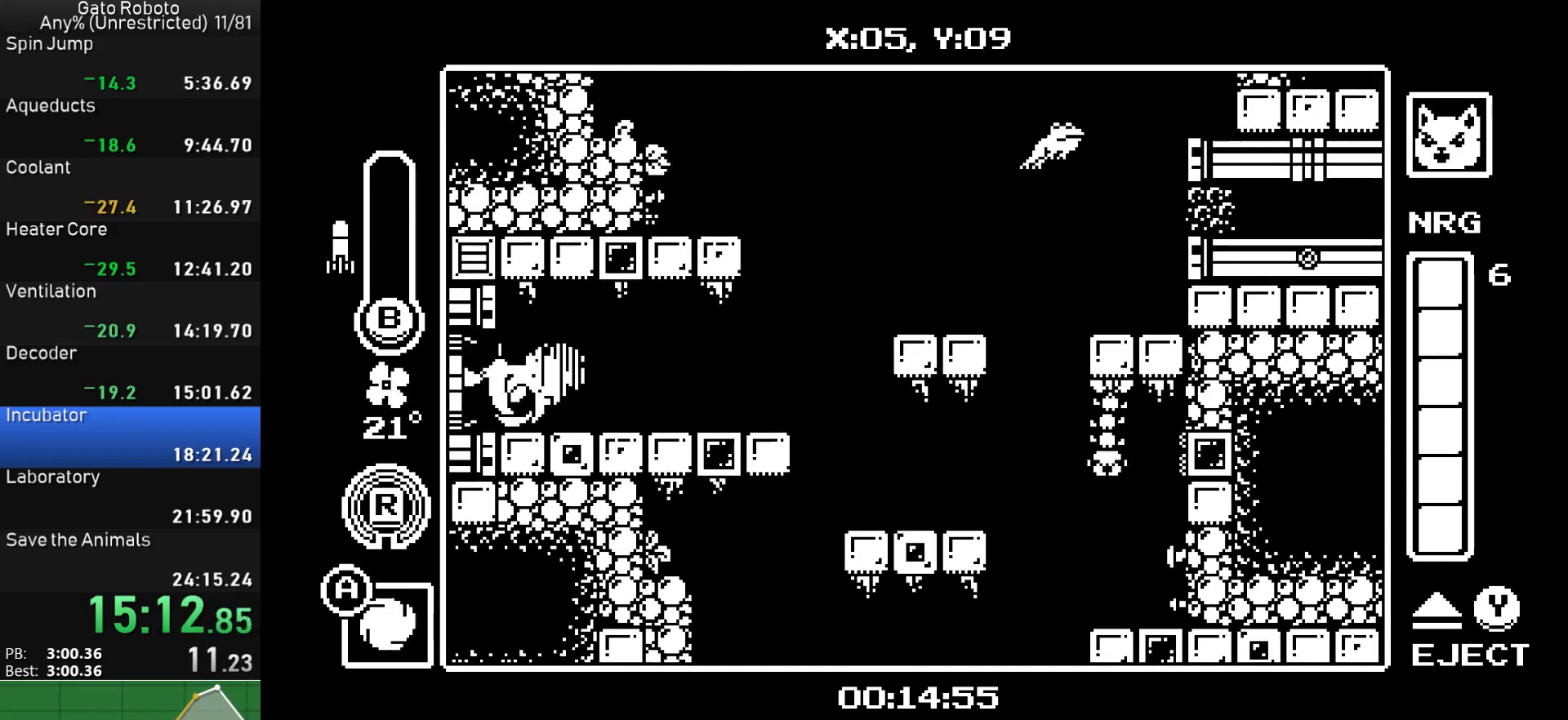
{"buttons": ["DPAD_LEFT"], "button_events": []}
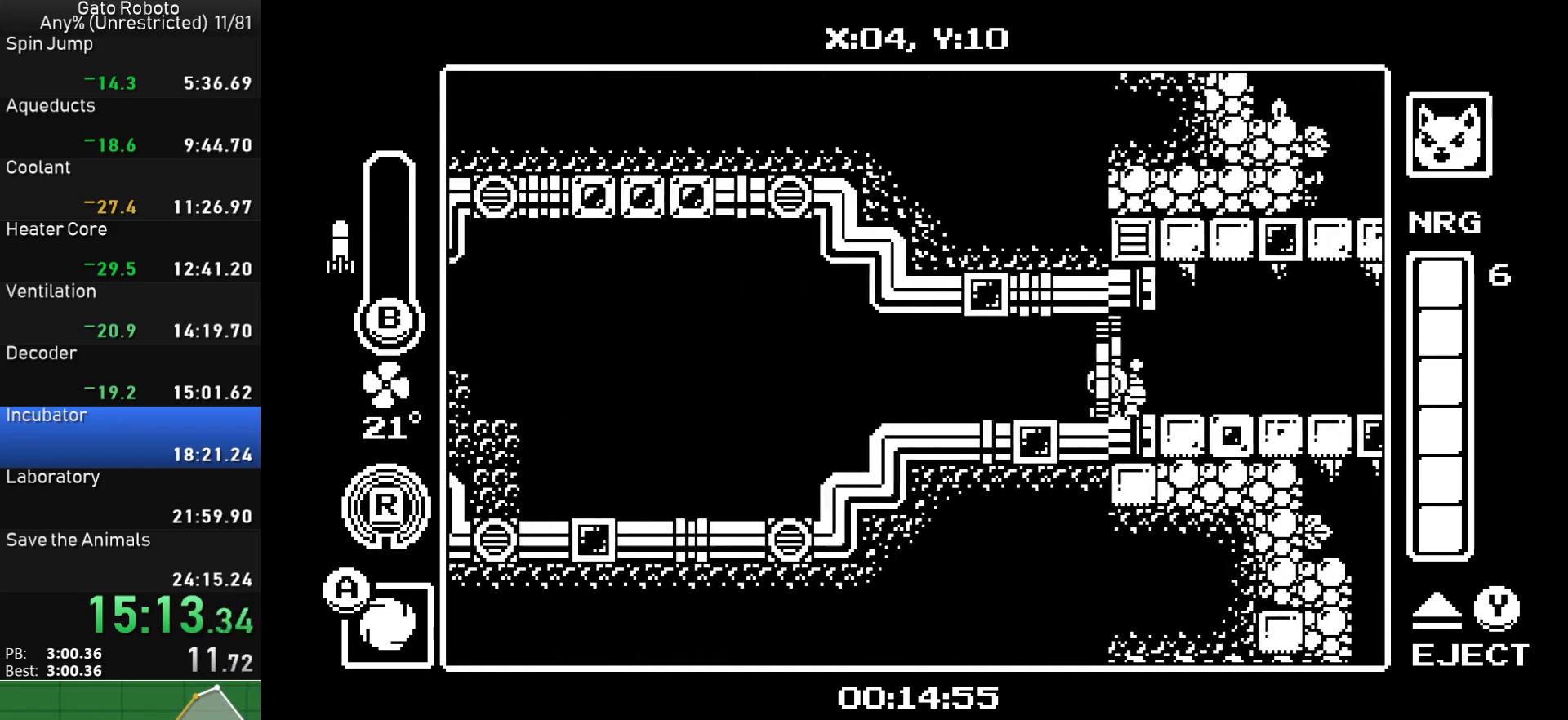
{"buttons": ["DPAD_LEFT"], "button_events": []}
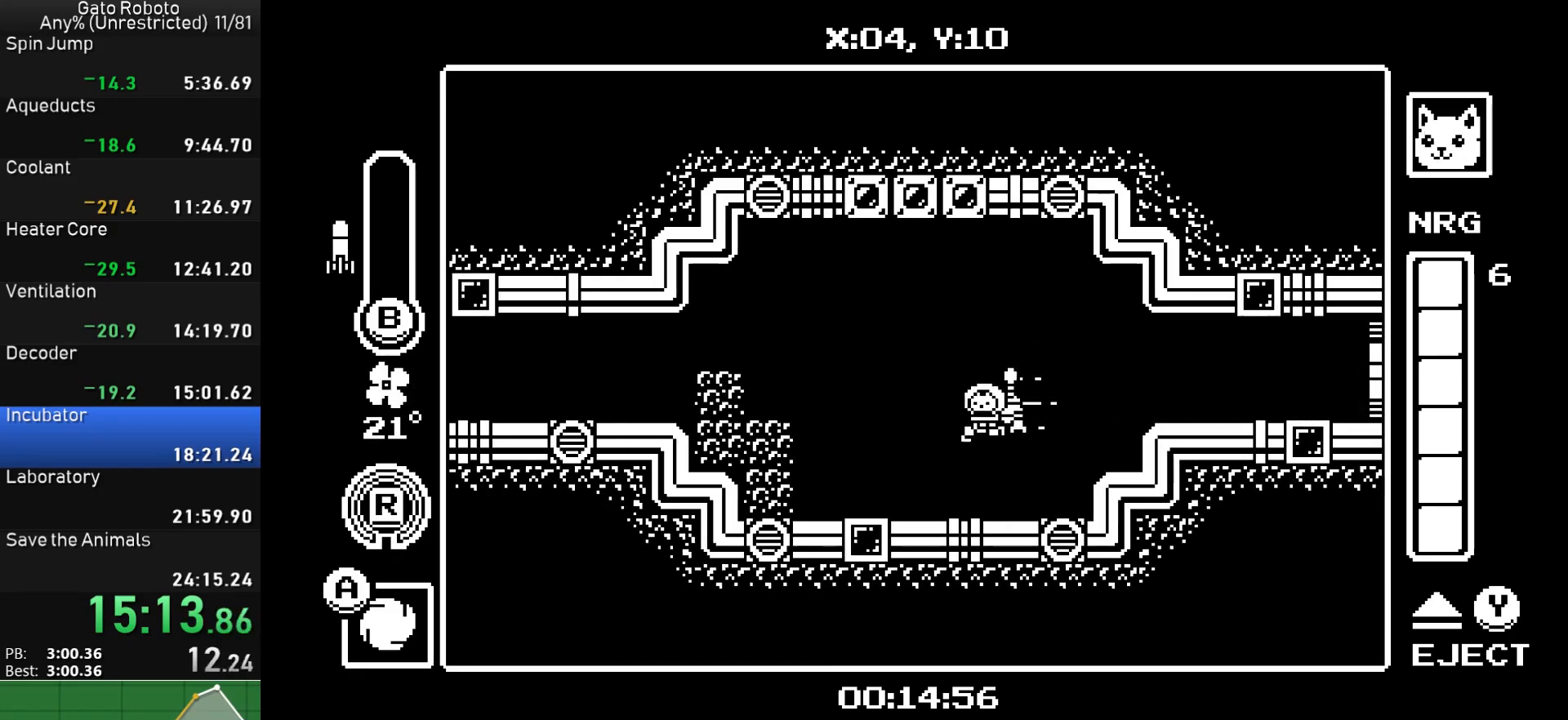
{"buttons": ["DPAD_LEFT"], "button_events": [[83, "CROSS", "down"], [200, "CROSS", "up"]]}
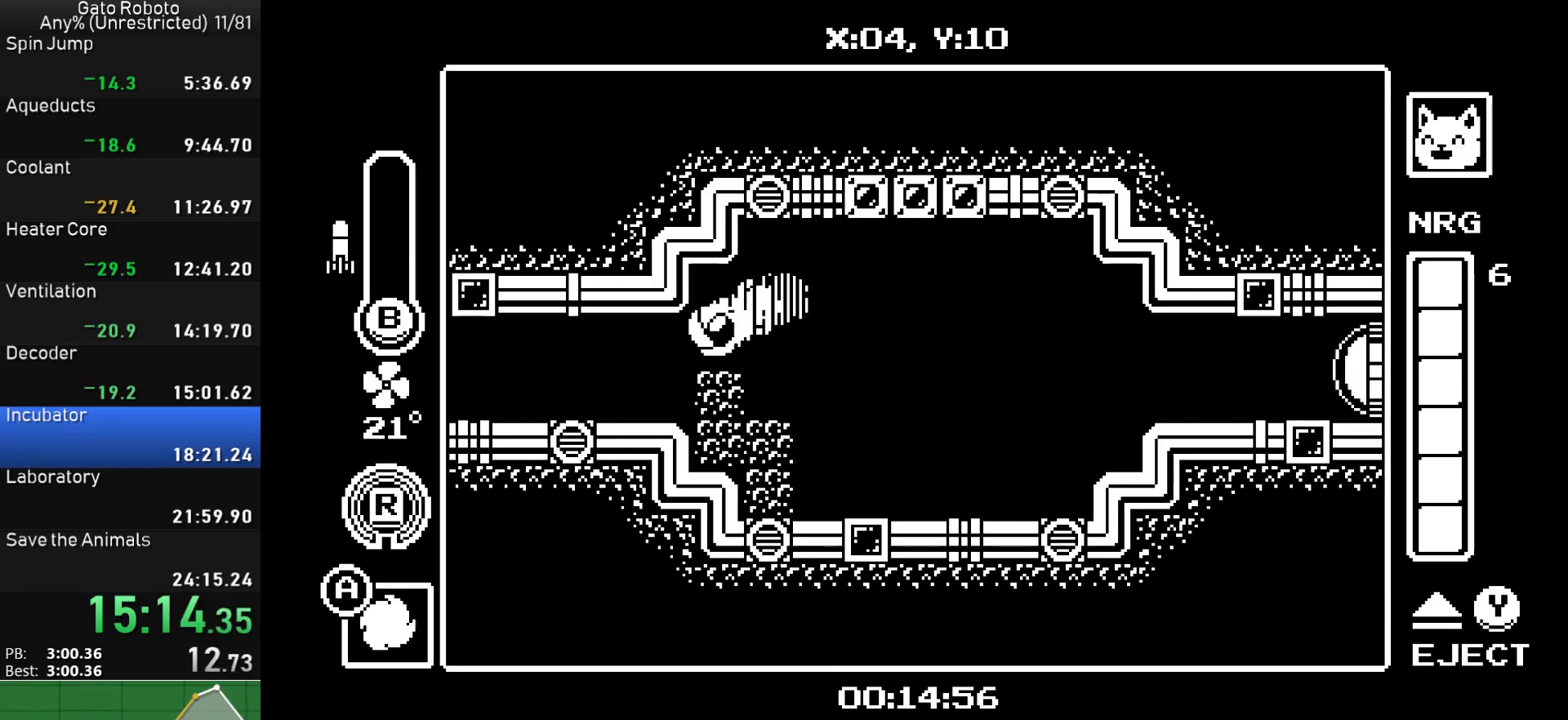
{"buttons": ["DPAD_LEFT"], "button_events": []}
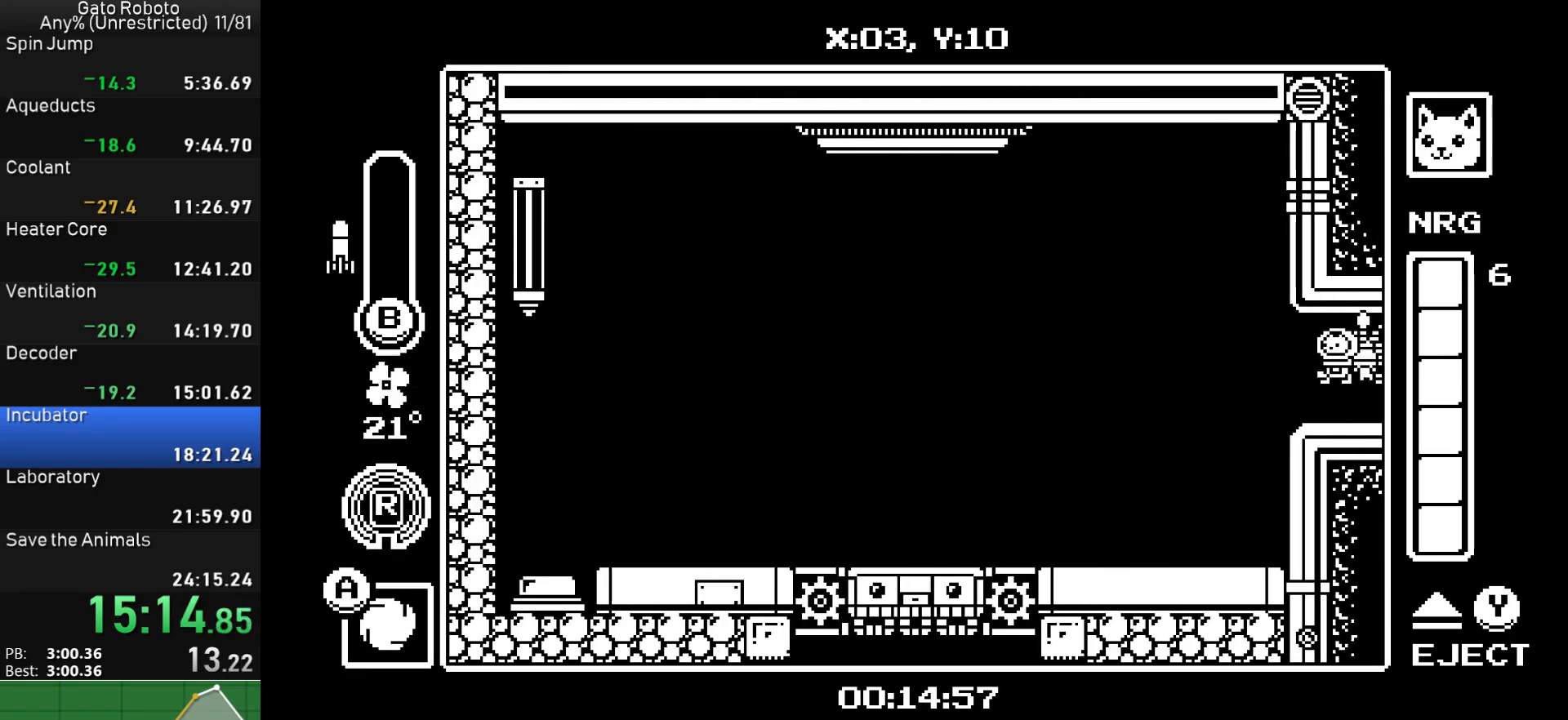
{"buttons": ["DPAD_LEFT"], "button_events": []}
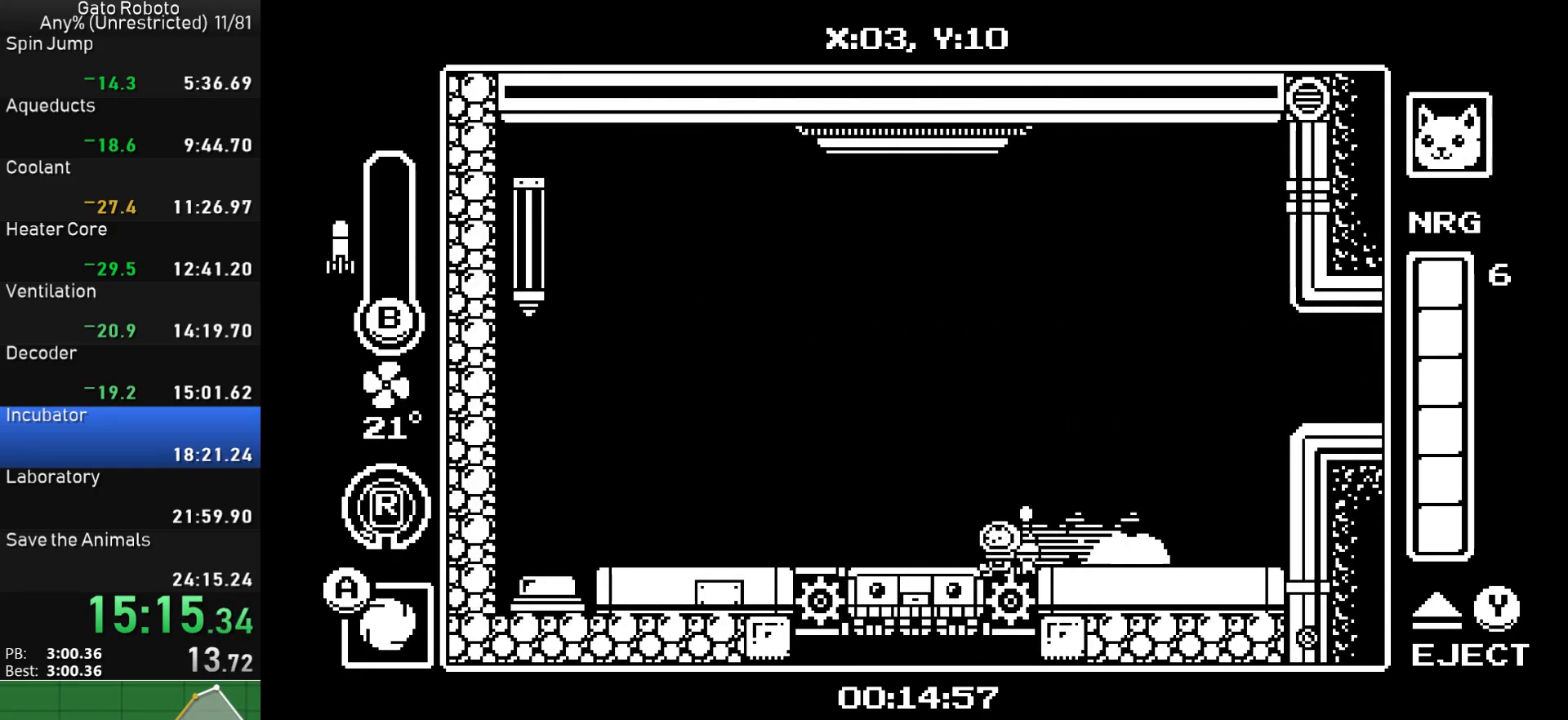
{"buttons": ["DPAD_LEFT"], "button_events": [[350, "CROSS", "down"], [450, "CROSS", "up"]]}
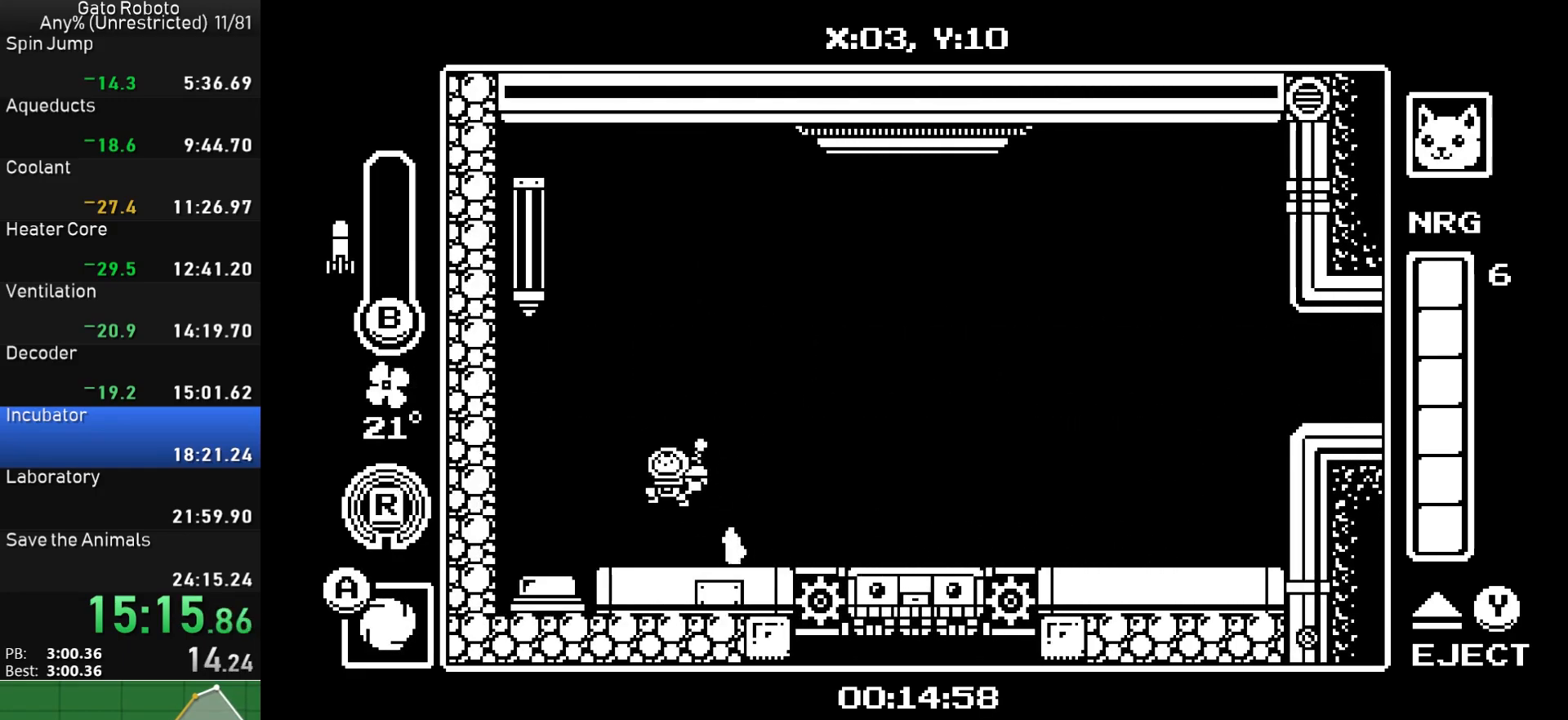
{"buttons": ["CROSS", "DPAD_RIGHT"], "button_events": [[200, "DPAD_LEFT", "up"], [233, "DPAD_RIGHT", "down"], [417, "CROSS", "down"]]}
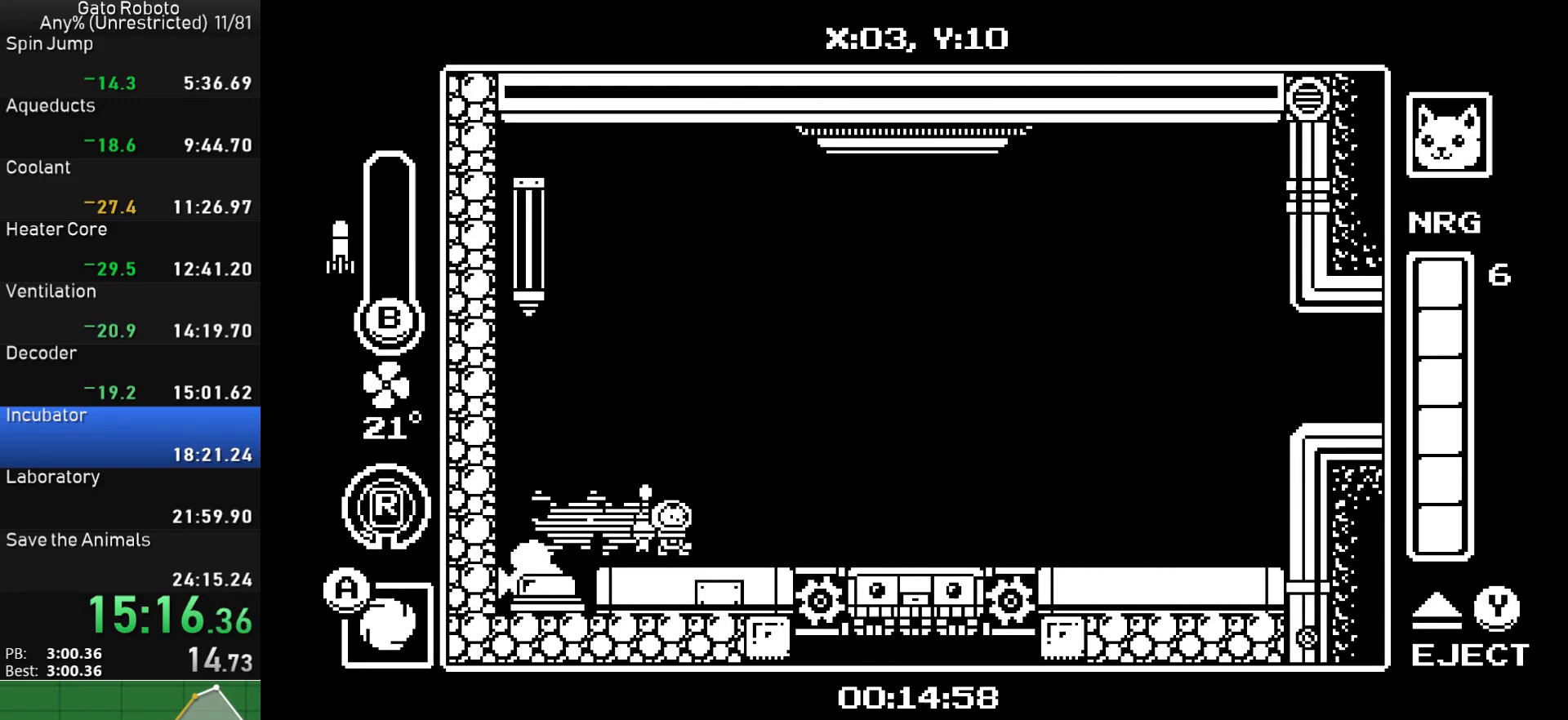
{"buttons": [], "button_events": [[50, "CROSS", "up"], [333, "DPAD_RIGHT", "up"]]}